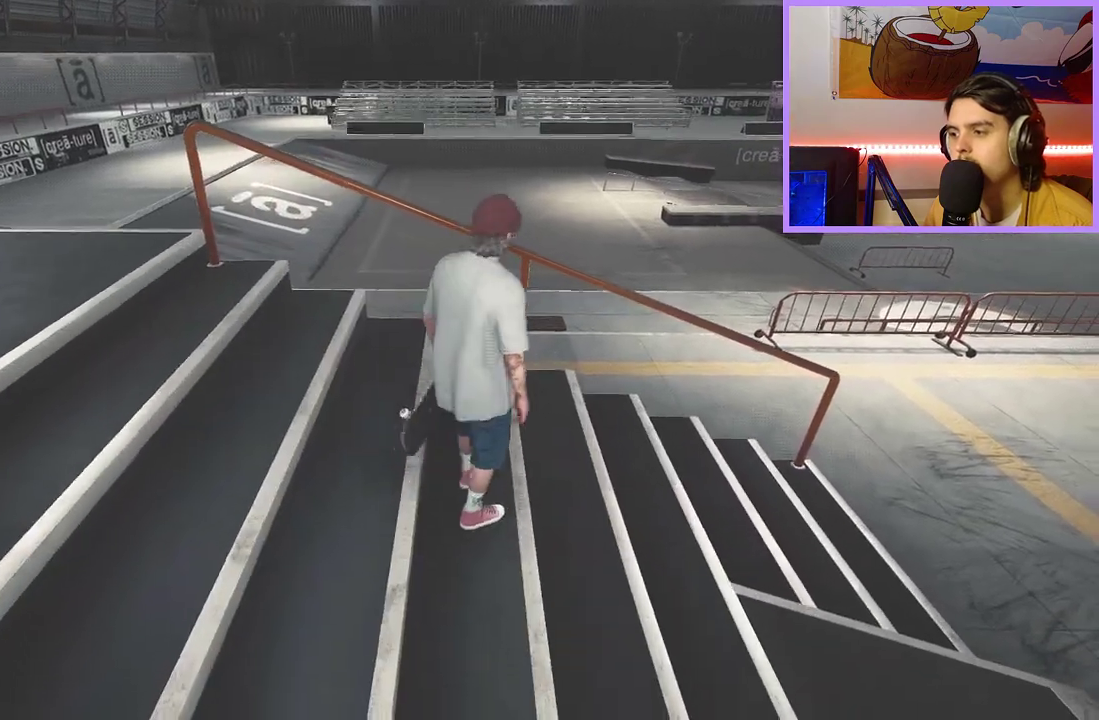
Gameplay with a controller (Xbox layout); each line is a JSON object with the inputs held at the frame after it (dt_ms = milliseconds from this image to that frame). "events" lists button and stick changes between this image and that frame as [ms after this image, input, new state], when the widget could be followed in between.
{"dt_ms": 400, "buttons": [], "left_stick": "center", "right_stick": "center", "events": [[367, "left_stick", "center"]]}
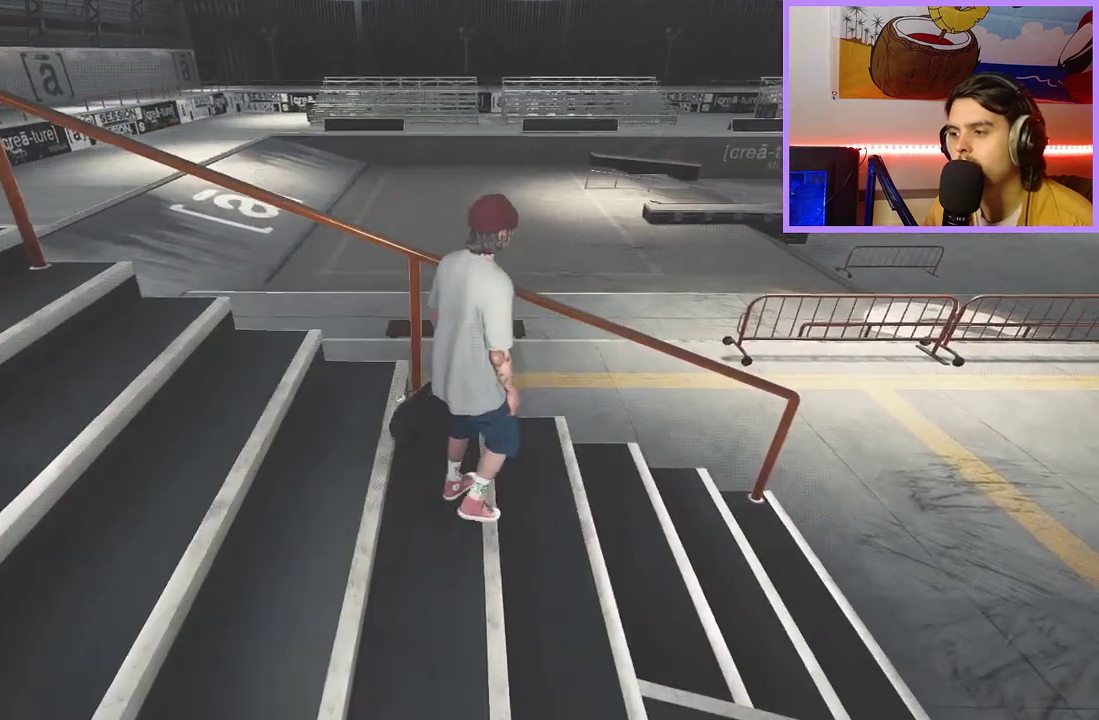
{"dt_ms": 300, "buttons": [], "left_stick": "right", "right_stick": "center", "events": [[100, "left_stick", "right"]]}
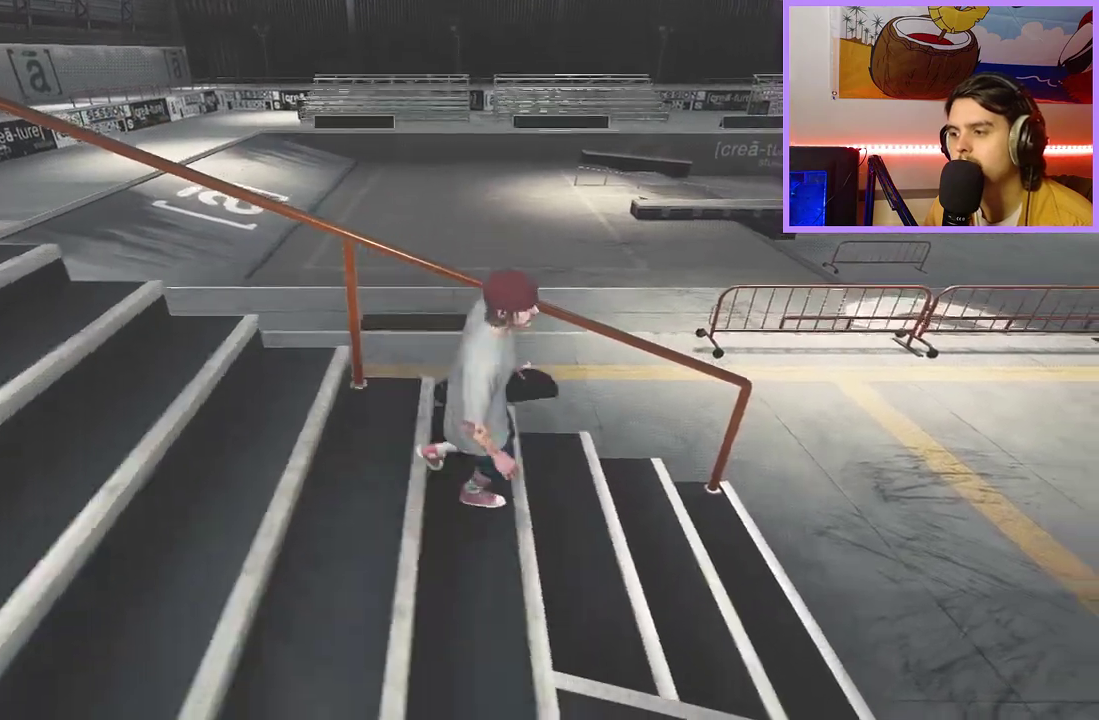
{"dt_ms": 600, "buttons": [], "left_stick": "center", "right_stick": "center"}
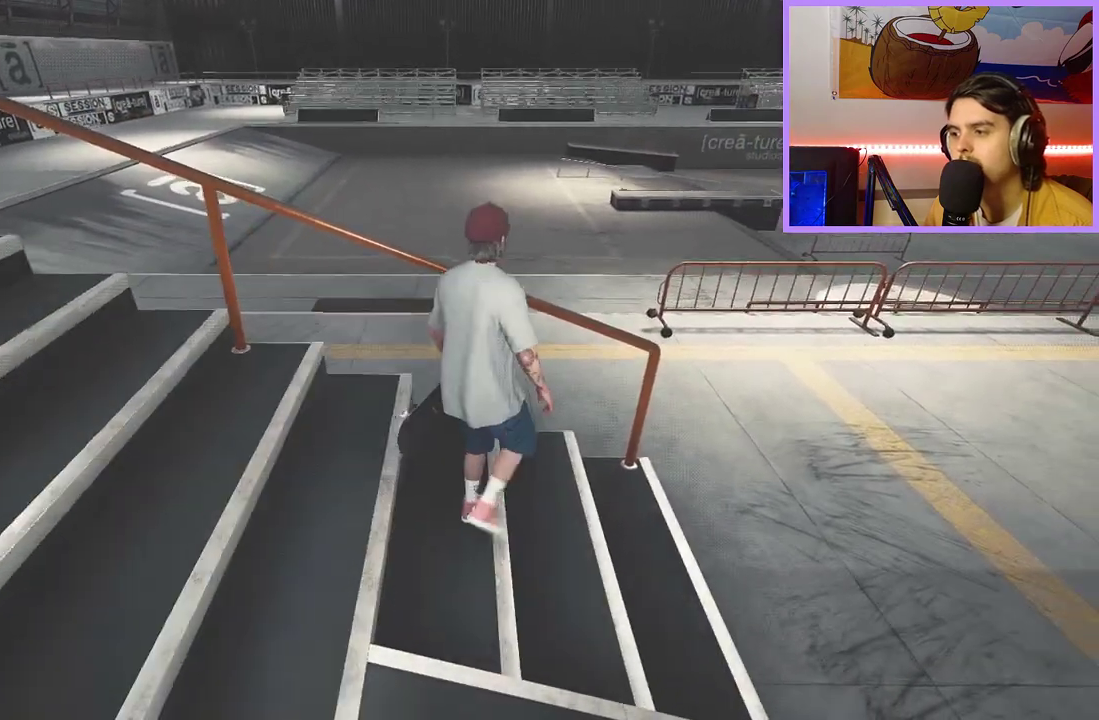
{"dt_ms": 600, "buttons": [], "left_stick": "right", "right_stick": "center"}
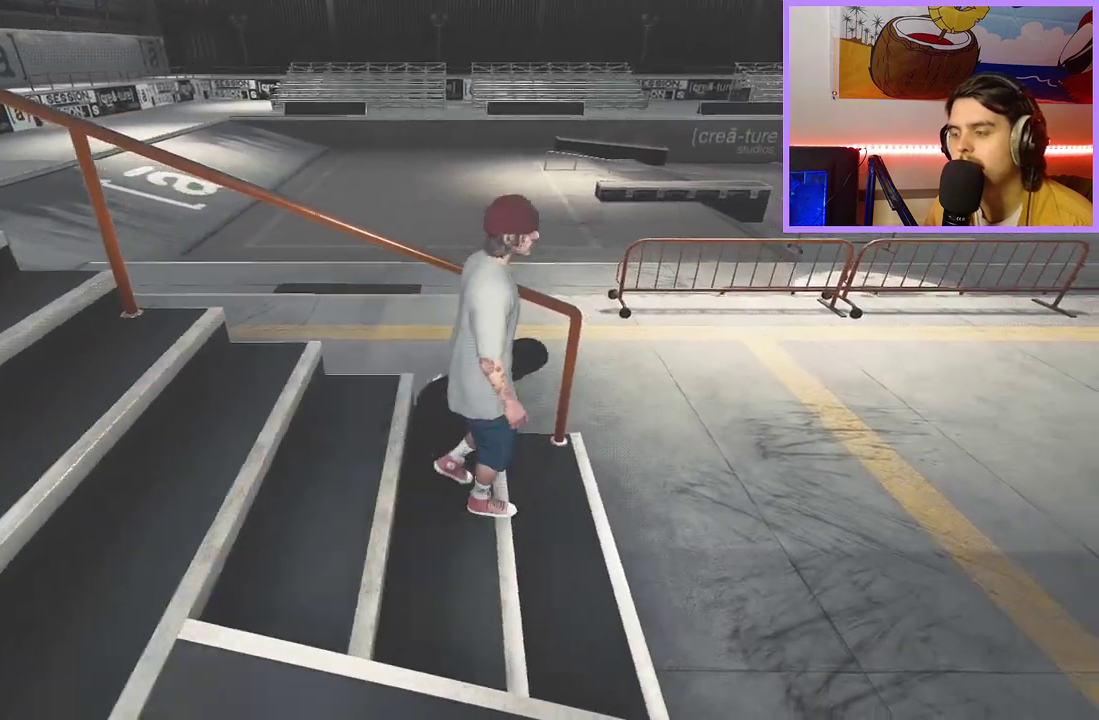
{"dt_ms": 700, "buttons": [], "left_stick": "down-left", "right_stick": "up-left", "events": [[283, "right_stick", "left"], [400, "left_stick", "down-right"], [500, "left_stick", "down"], [617, "left_stick", "down-left"], [633, "right_stick", "up-left"]]}
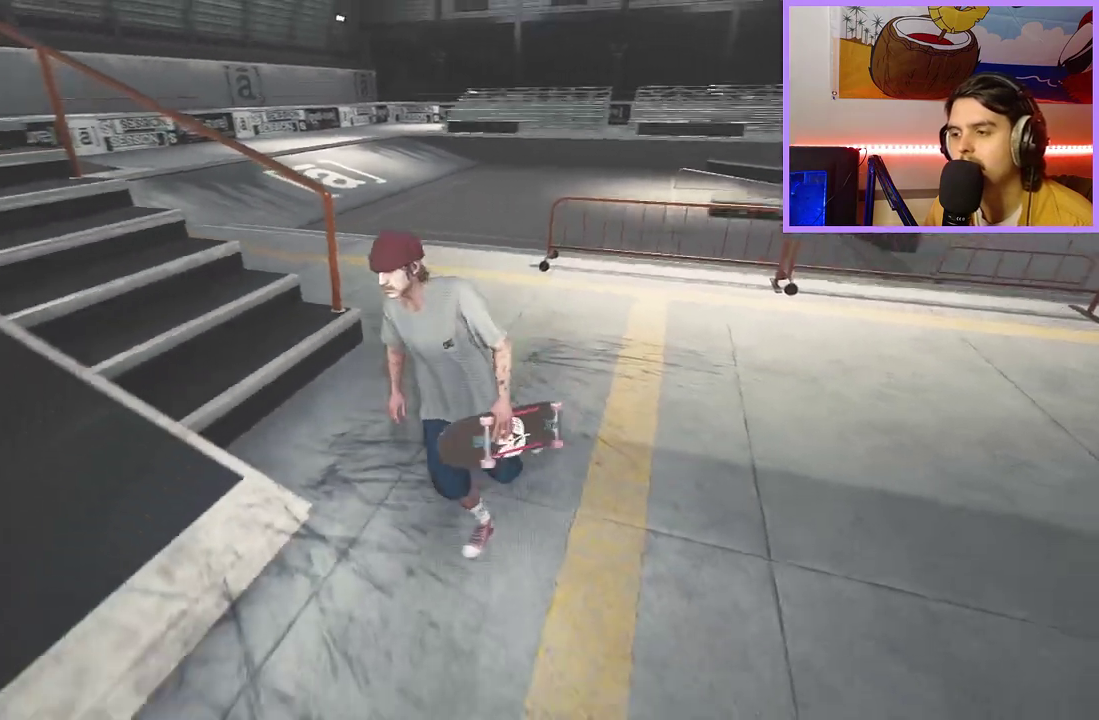
{"dt_ms": 300, "buttons": [], "left_stick": "up", "right_stick": "center", "events": [[83, "left_stick", "left"], [150, "left_stick", "up-left"], [200, "right_stick", "left"], [283, "left_stick", "up"], [300, "right_stick", "center"]]}
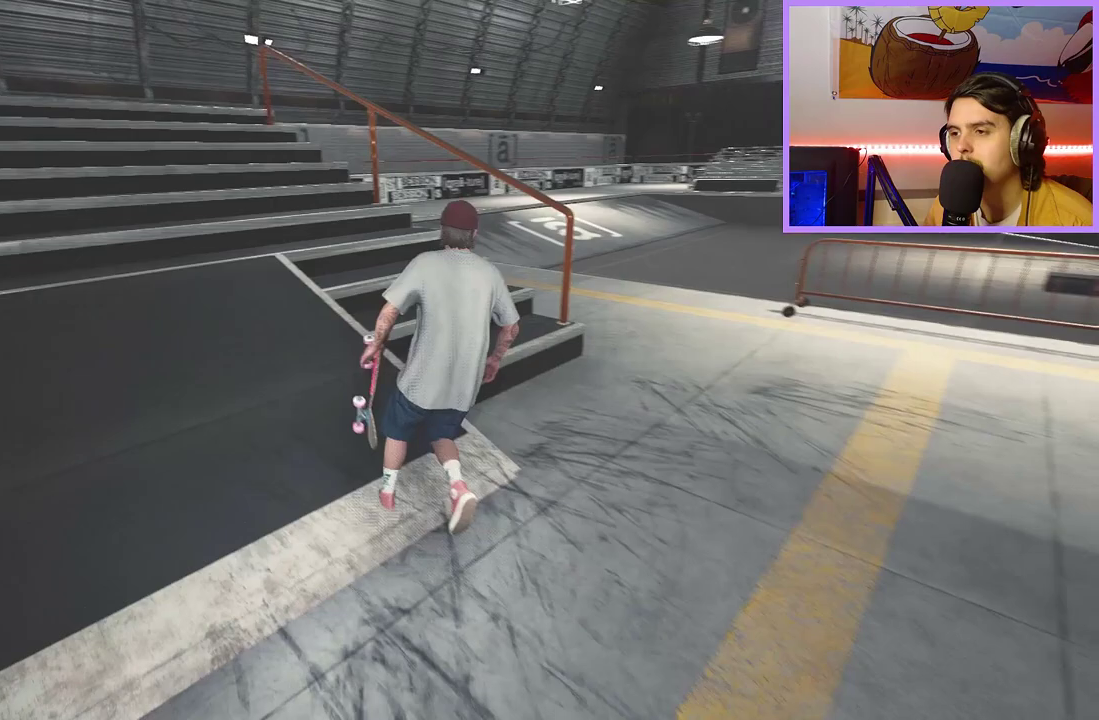
{"dt_ms": 300, "buttons": [], "left_stick": "up-left", "right_stick": "center", "events": [[150, "A", "down"], [250, "A", "up"], [267, "left_stick", "up-left"]]}
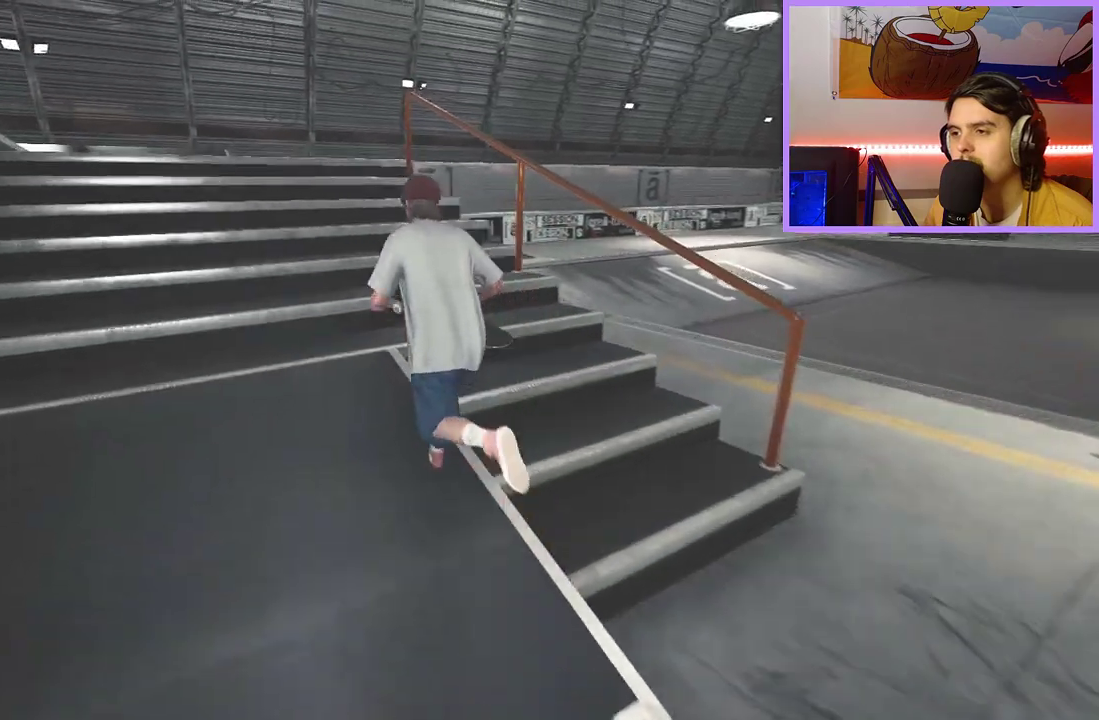
{"dt_ms": 700, "buttons": [], "left_stick": "up-left", "right_stick": "center", "events": [[33, "A", "down"], [100, "A", "up"], [167, "X", "down"], [250, "X", "up"]]}
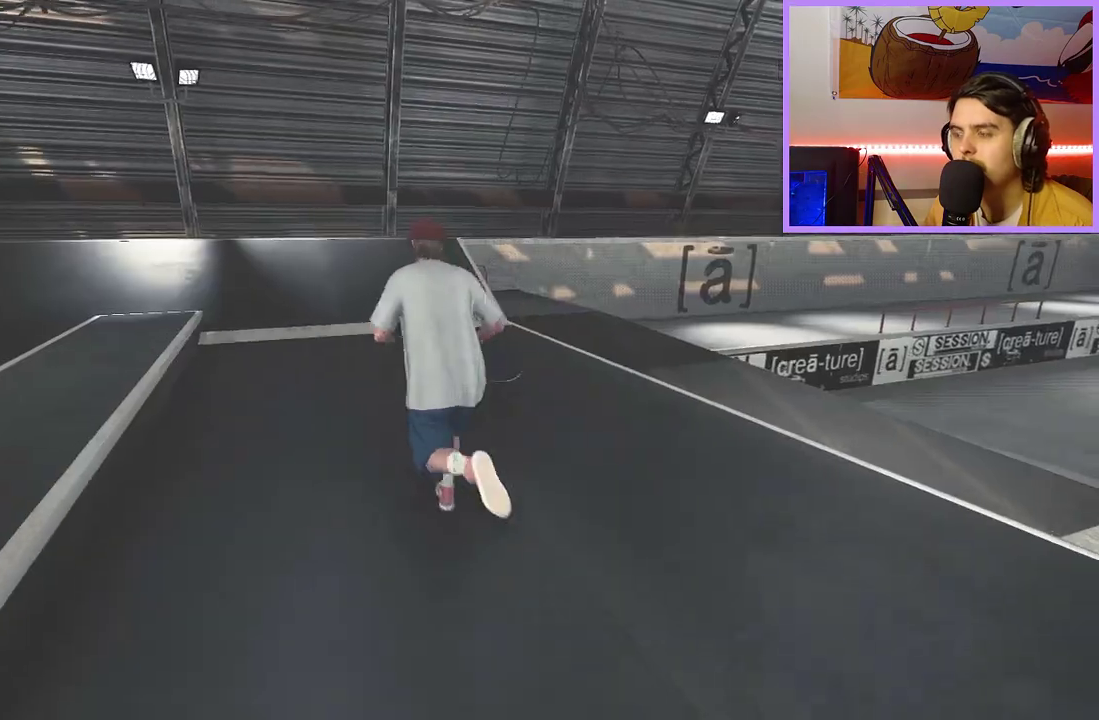
{"dt_ms": 600, "buttons": [], "left_stick": "up-left", "right_stick": "right", "events": [[17, "A", "down"], [67, "A", "up"], [150, "A", "down"], [200, "A", "up"], [467, "right_stick", "right"]]}
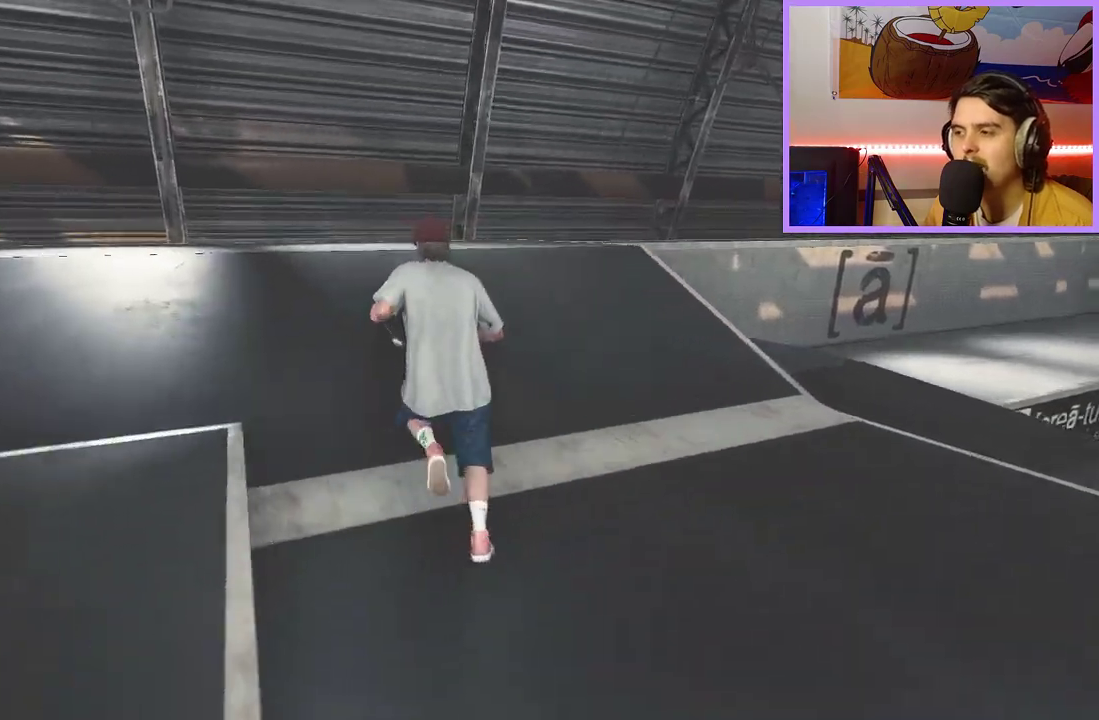
{"dt_ms": 400, "buttons": [], "left_stick": "up-left", "right_stick": "right", "events": []}
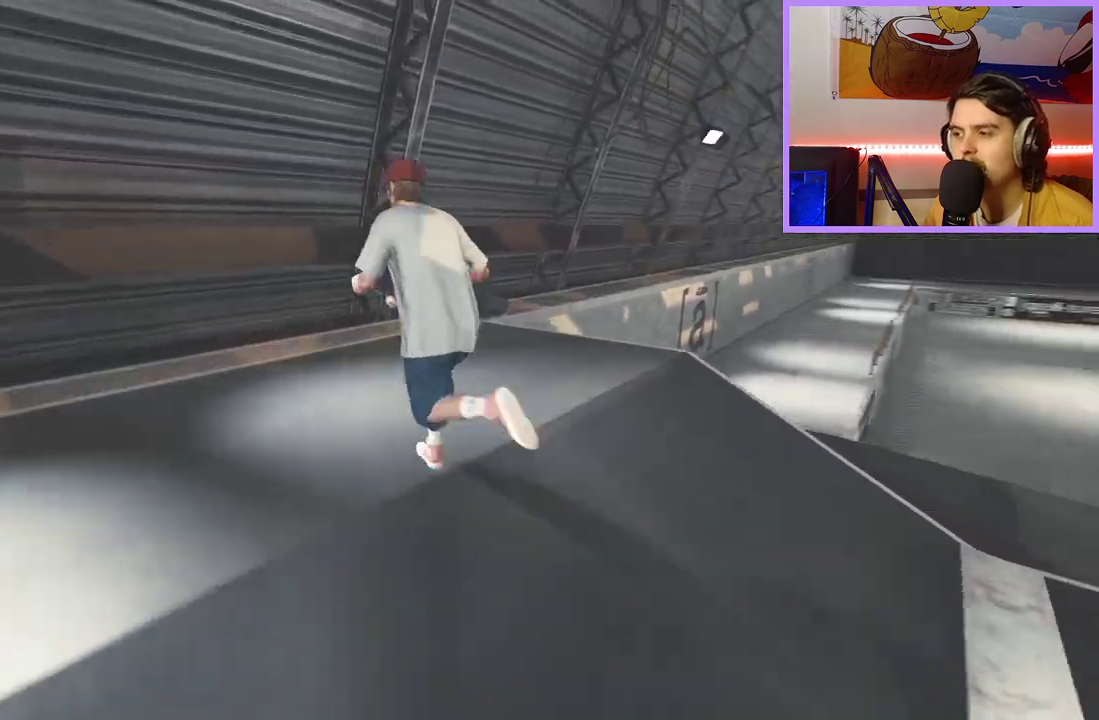
{"dt_ms": 300, "buttons": [], "left_stick": "center", "right_stick": "right", "events": [[133, "left_stick", "up"], [300, "left_stick", "center"]]}
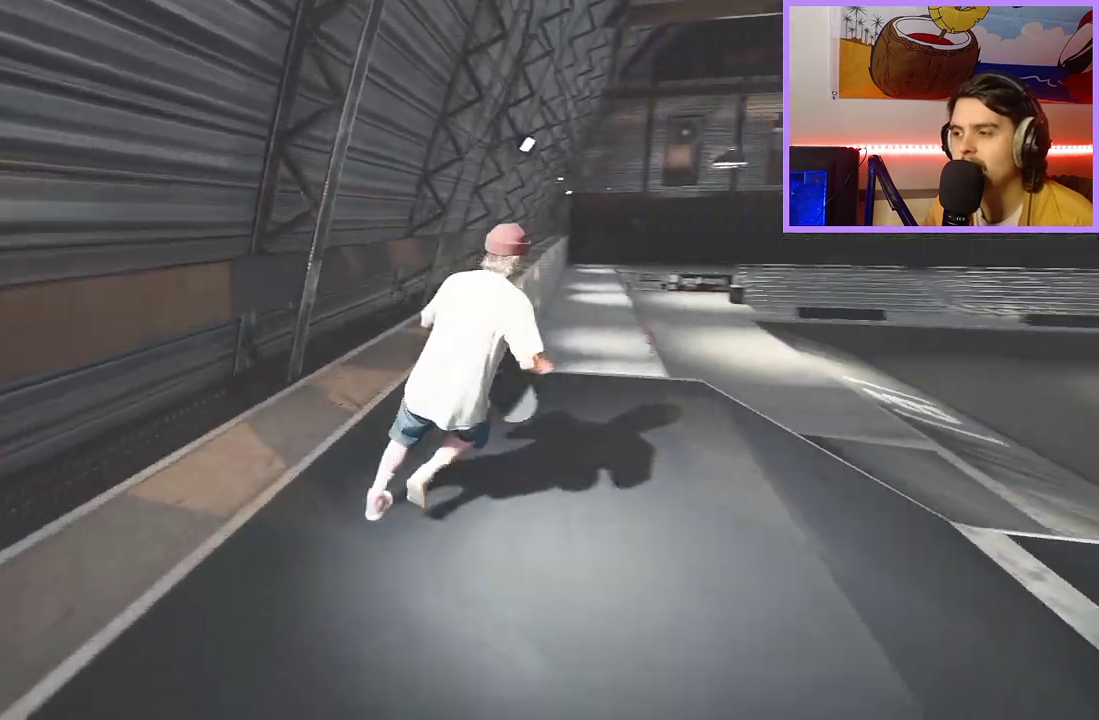
{"dt_ms": 700, "buttons": [], "left_stick": "center", "right_stick": "center", "events": [[67, "left_stick", "down-left"], [183, "left_stick", "left"], [267, "left_stick", "center"], [267, "right_stick", "center"]]}
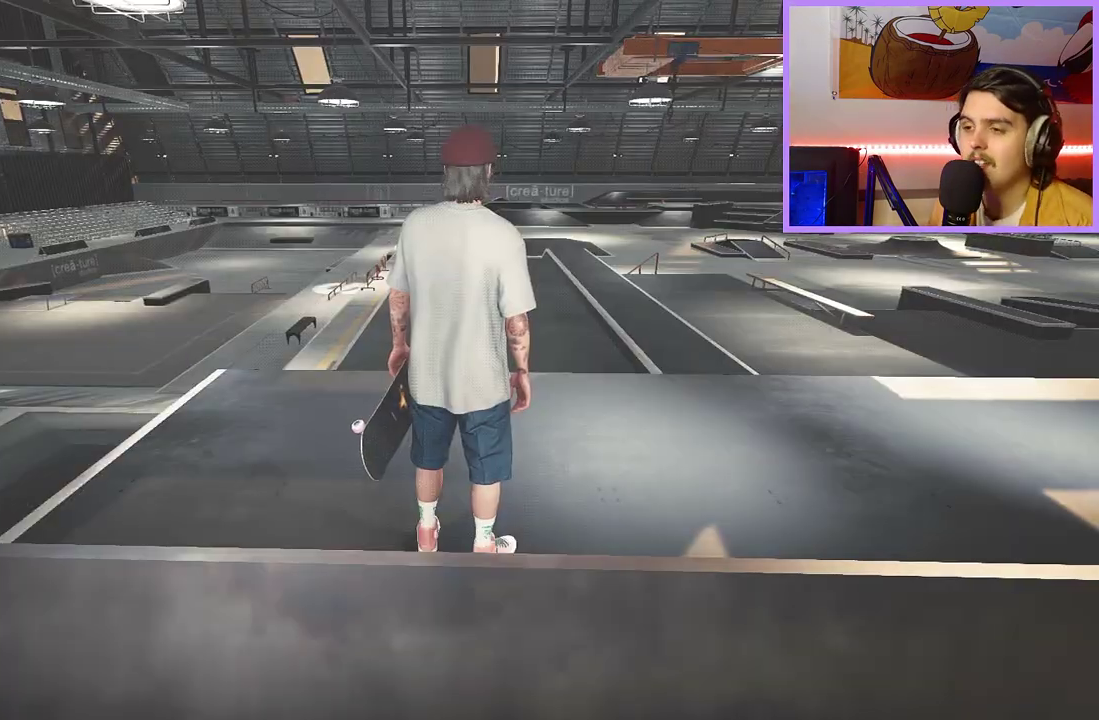
{"dt_ms": 500, "buttons": [], "left_stick": "center", "right_stick": "center", "events": []}
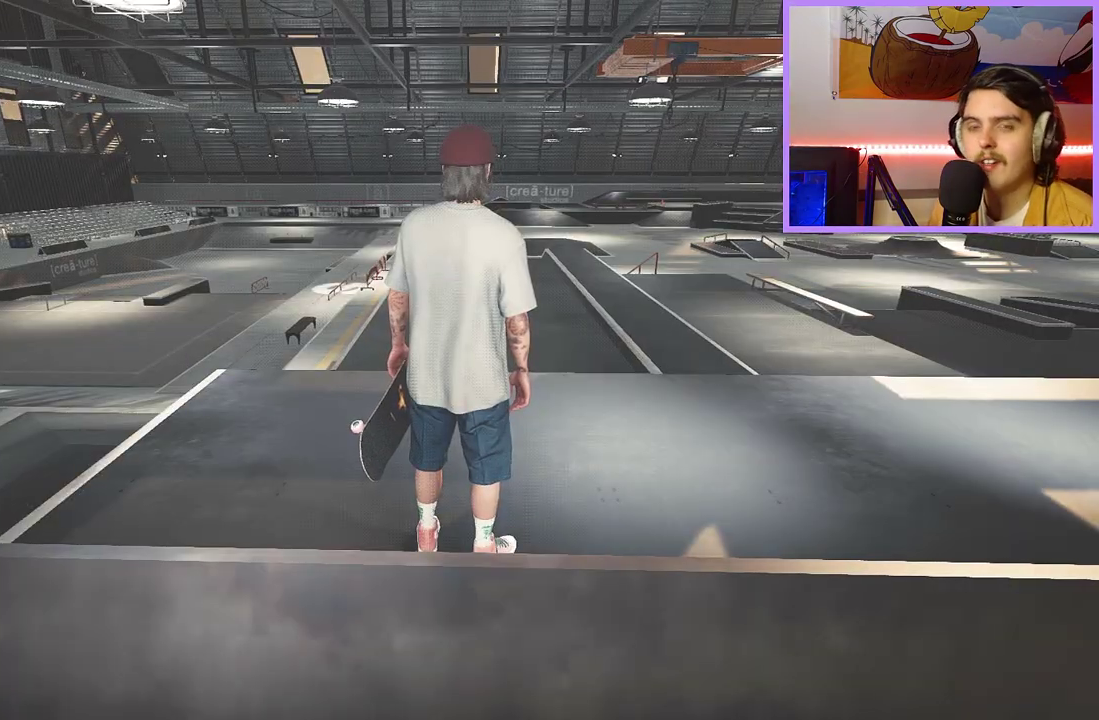
{"dt_ms": 500, "buttons": [], "left_stick": "up", "right_stick": "center", "events": [[167, "left_stick", "up"], [300, "Y", "down"], [383, "Y", "up"]]}
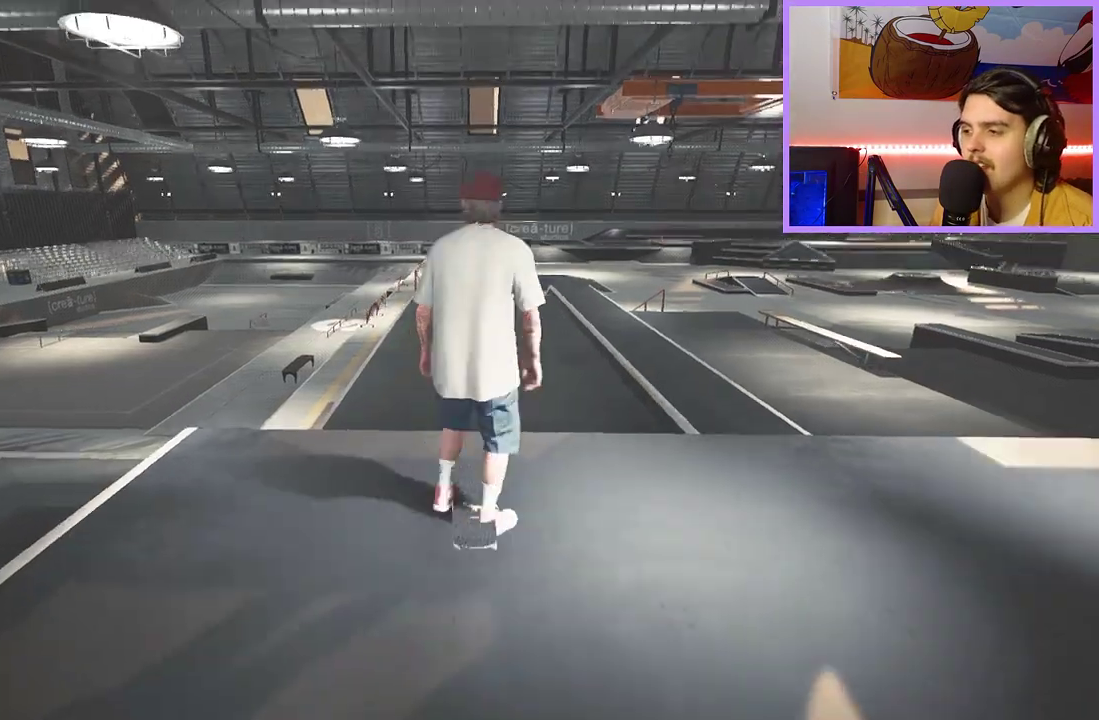
{"dt_ms": 700, "buttons": [], "left_stick": "center", "right_stick": "center", "events": [[67, "left_stick", "center"]]}
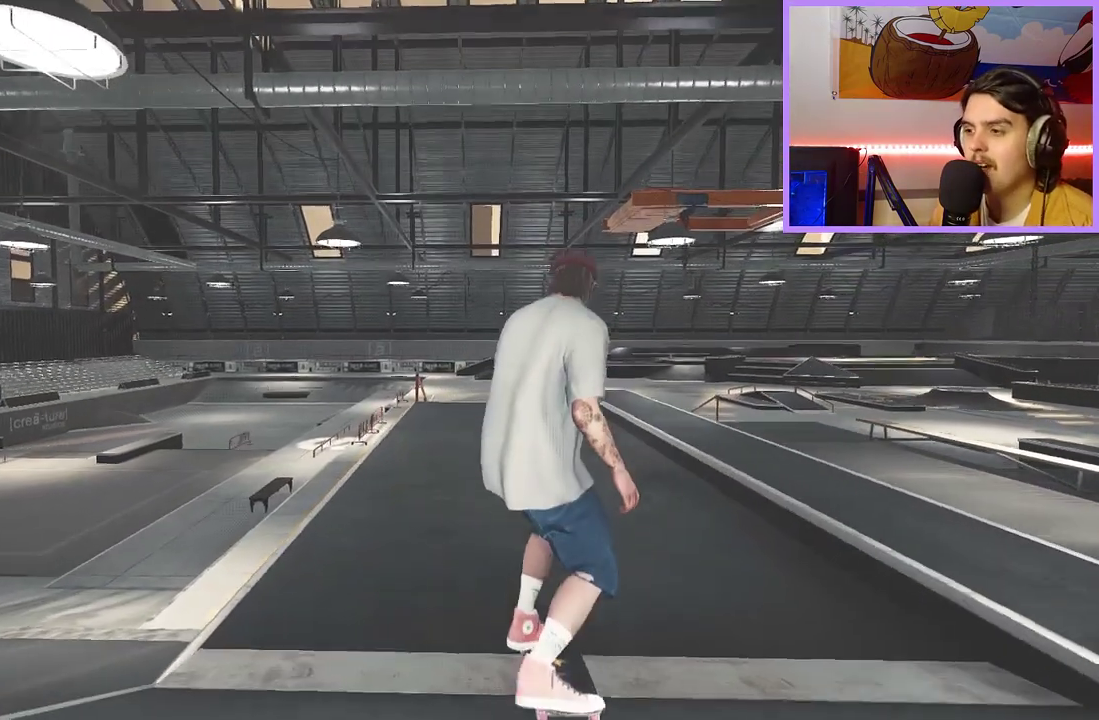
{"dt_ms": 300, "buttons": [], "left_stick": "center", "right_stick": "center", "events": []}
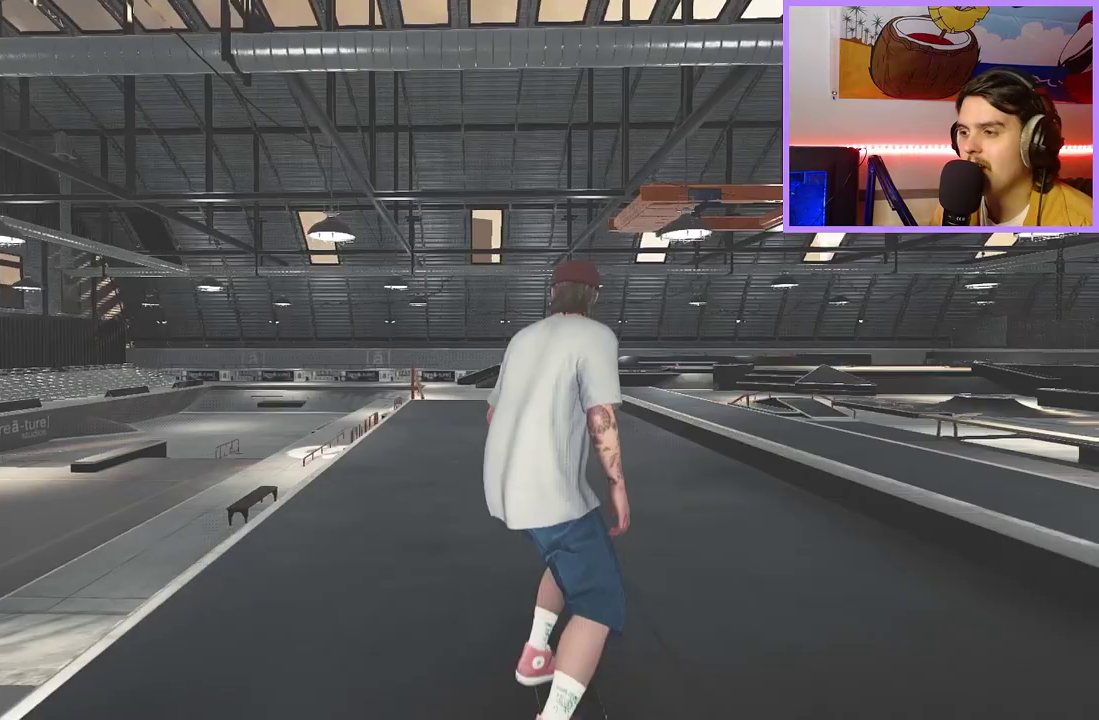
{"dt_ms": 300, "buttons": [], "left_stick": "center", "right_stick": "center", "events": []}
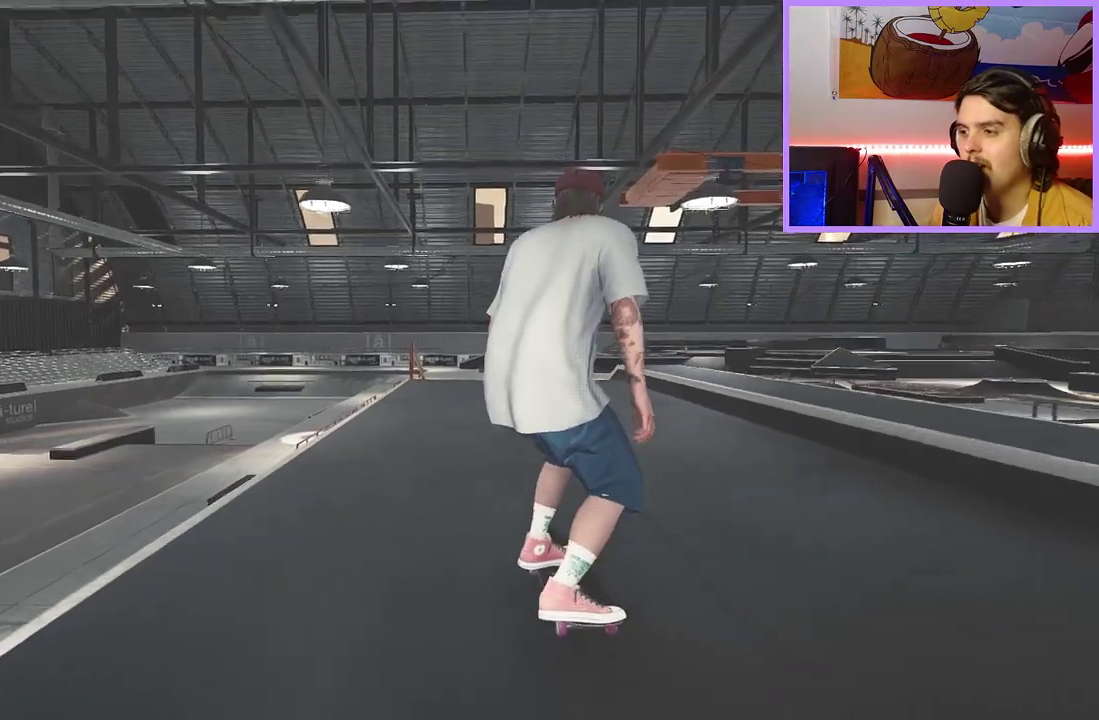
{"dt_ms": 600, "buttons": [], "left_stick": "center", "right_stick": "center", "events": []}
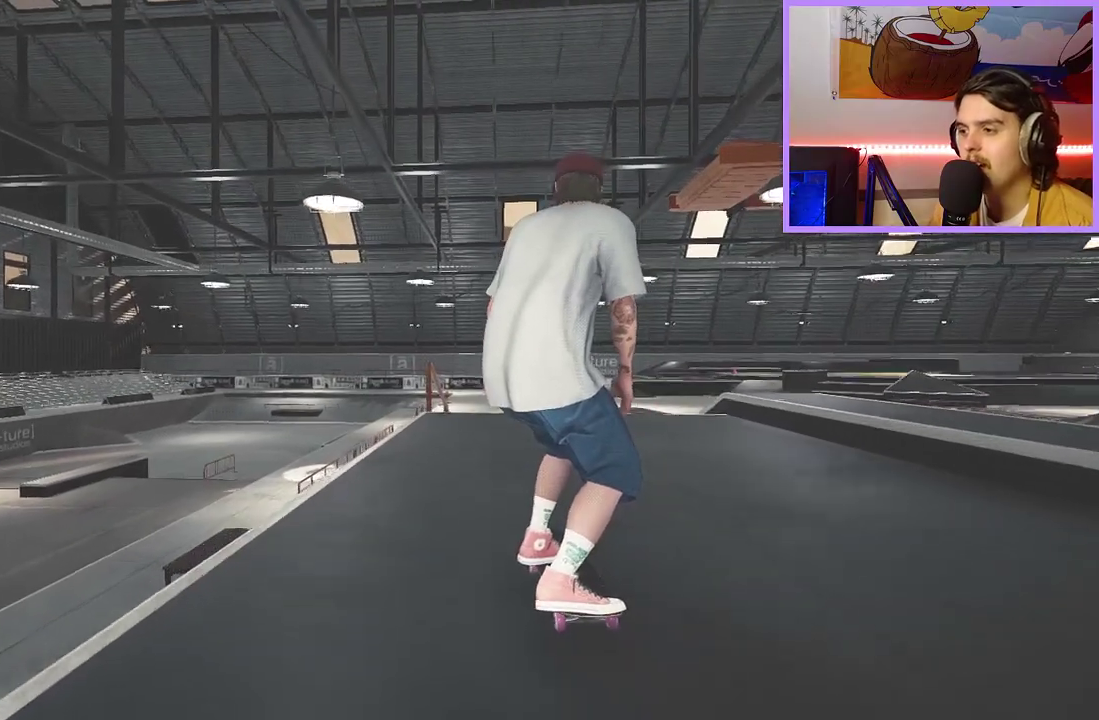
{"dt_ms": 600, "buttons": [], "left_stick": "center", "right_stick": "down", "events": [[483, "right_stick", "down"]]}
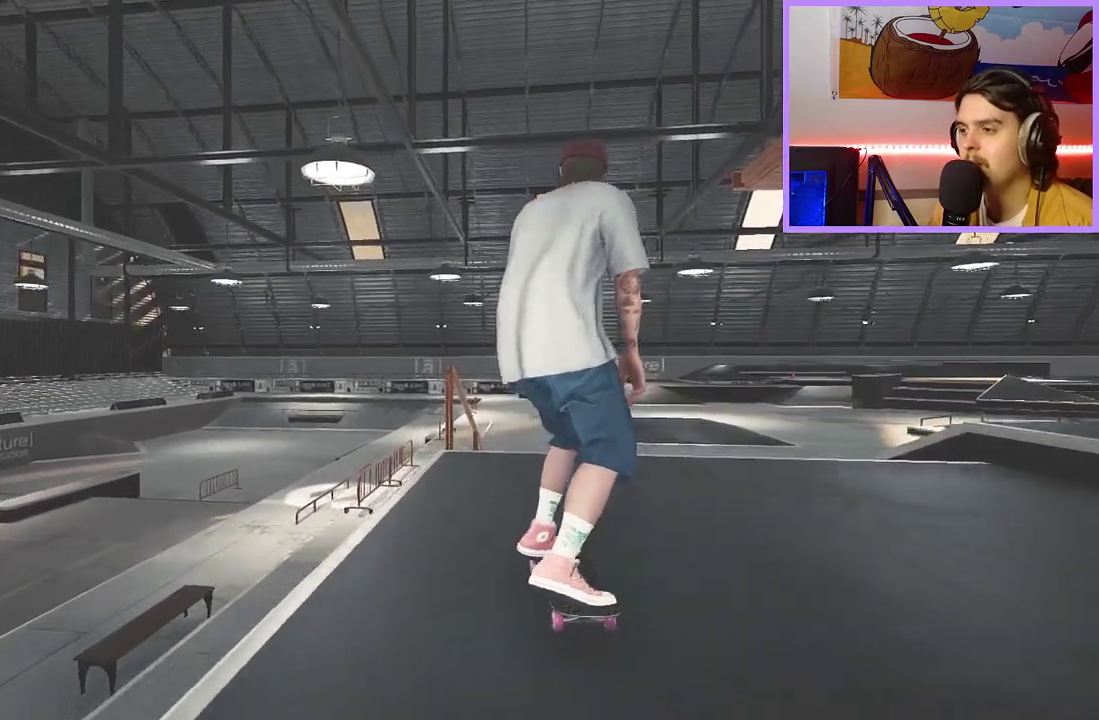
{"dt_ms": 400, "buttons": [], "left_stick": "center", "right_stick": "center", "events": [[217, "L2", "down"], [217, "left_stick", "left"], [233, "right_stick", "up"], [283, "right_stick", "center"], [300, "L2", "up"], [300, "left_stick", "center"]]}
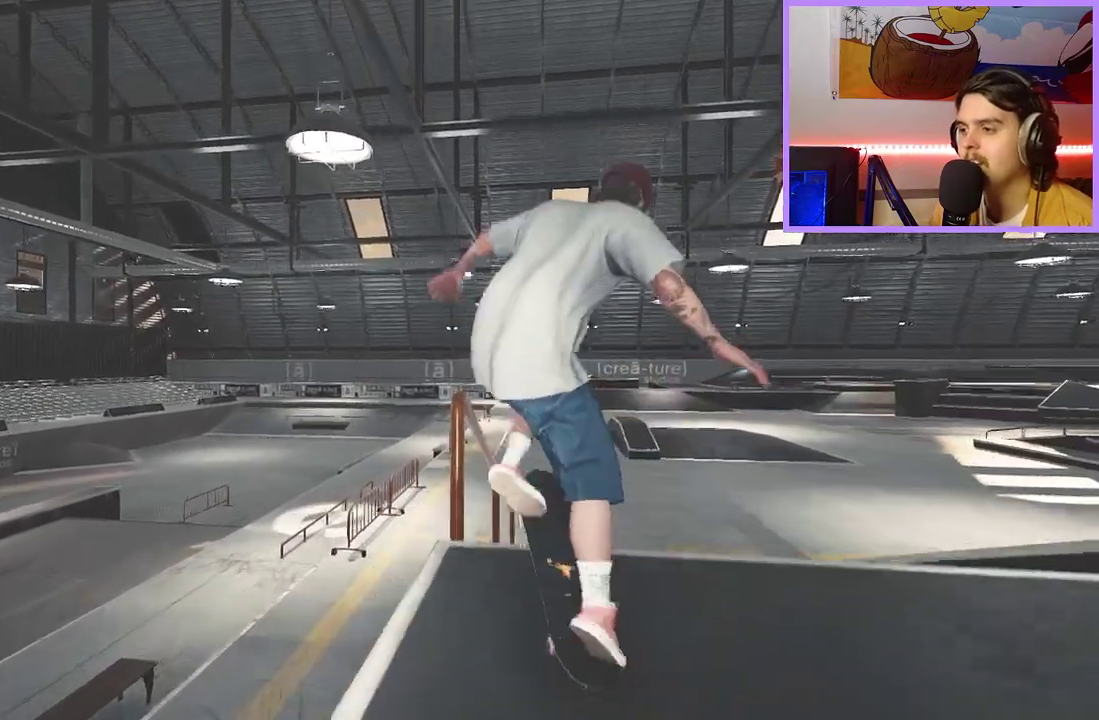
{"dt_ms": 600, "buttons": [], "left_stick": "left", "right_stick": "right", "events": [[250, "right_stick", "right"], [283, "left_stick", "left"]]}
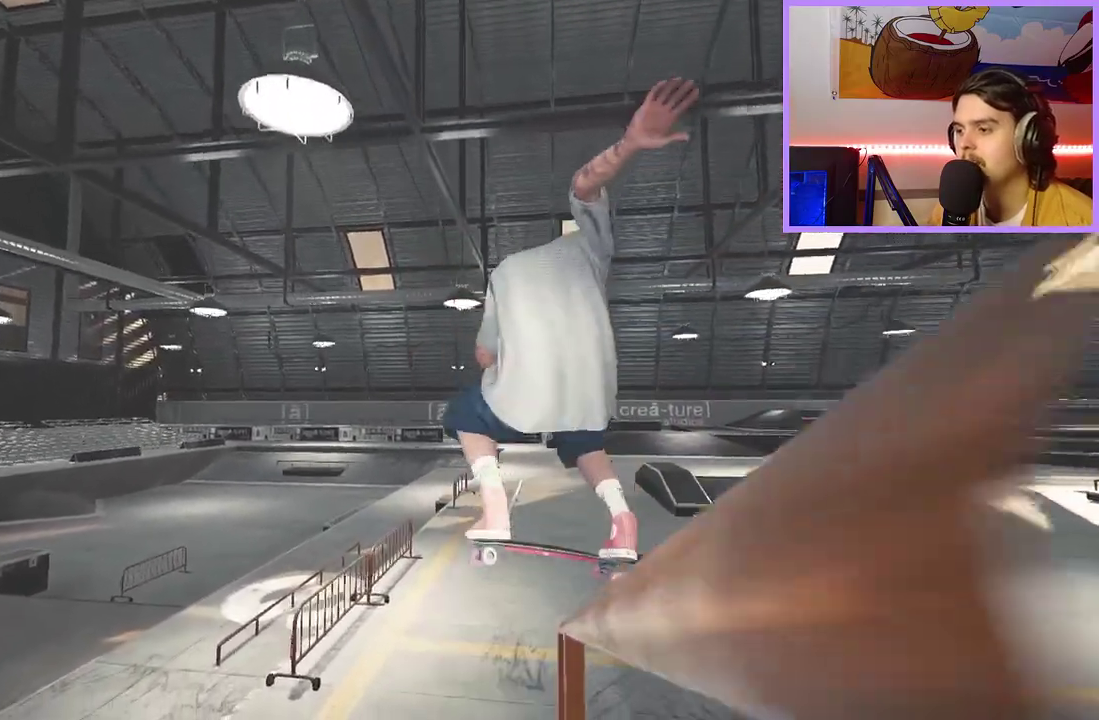
{"dt_ms": 700, "buttons": [], "left_stick": "center", "right_stick": "center", "events": [[467, "R2", "down"], [500, "right_stick", "center"], [517, "left_stick", "center"], [700, "R2", "up"]]}
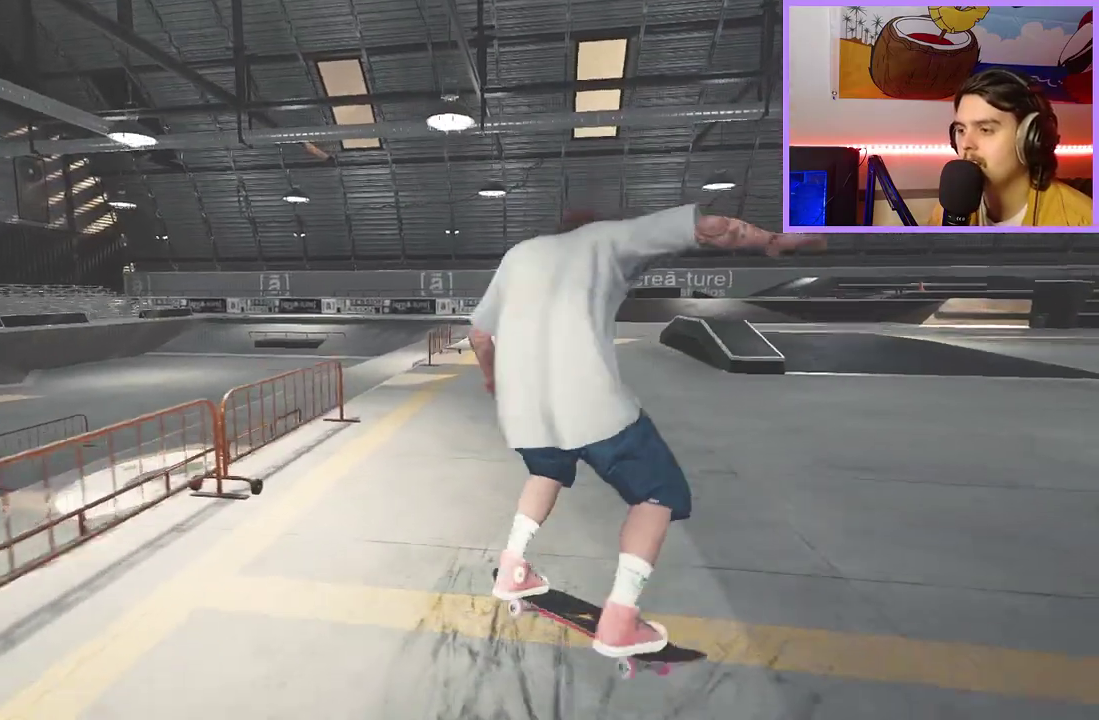
{"dt_ms": 300, "buttons": [], "left_stick": "center", "right_stick": "center", "events": []}
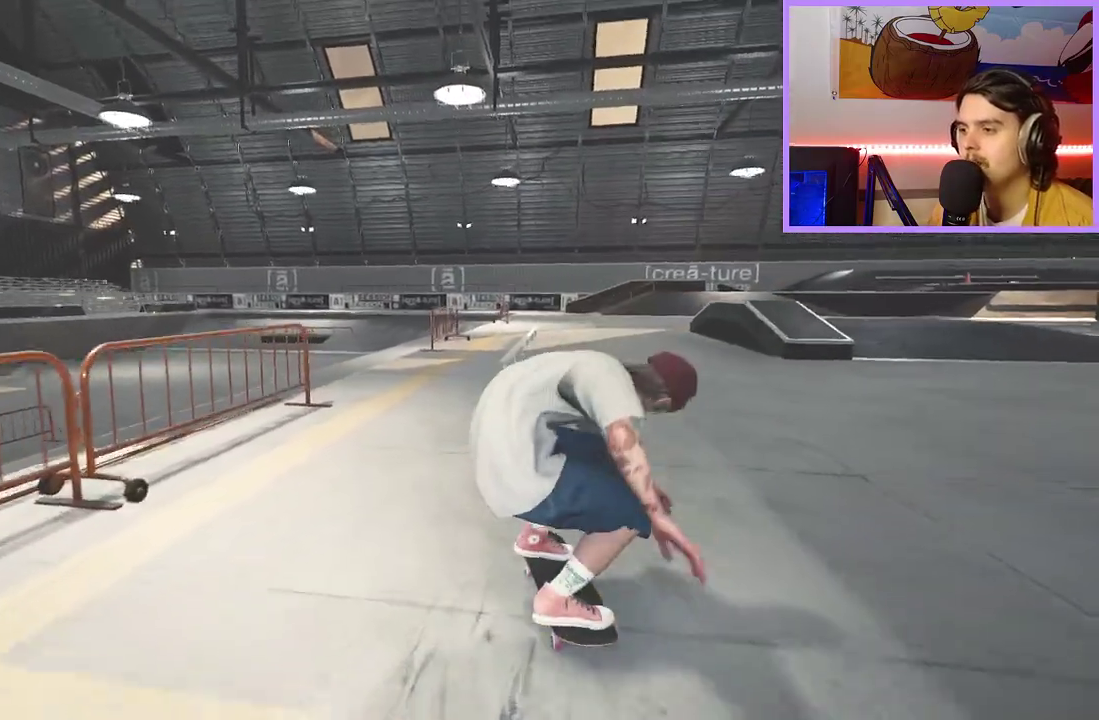
{"dt_ms": 300, "buttons": [], "left_stick": "center", "right_stick": "center", "events": [[83, "R2", "down"], [200, "DPAD_RIGHT", "down"], [283, "R2", "up"], [300, "DPAD_RIGHT", "up"]]}
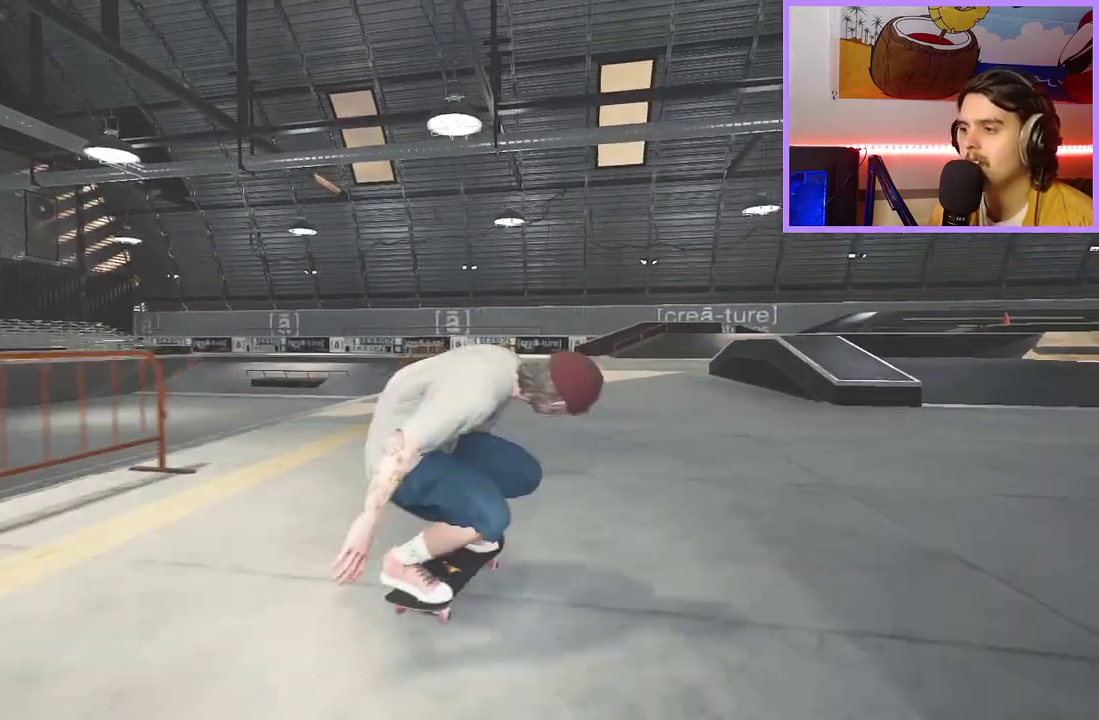
{"dt_ms": 700, "buttons": [], "left_stick": "left", "right_stick": "center", "events": [[250, "L2", "down"], [383, "L2", "up"], [433, "right_stick", "right"], [483, "right_stick", "down-right"], [600, "L2", "down"], [600, "right_stick", "left"], [650, "left_stick", "left"], [650, "right_stick", "up-left"], [683, "L2", "up"], [700, "right_stick", "center"]]}